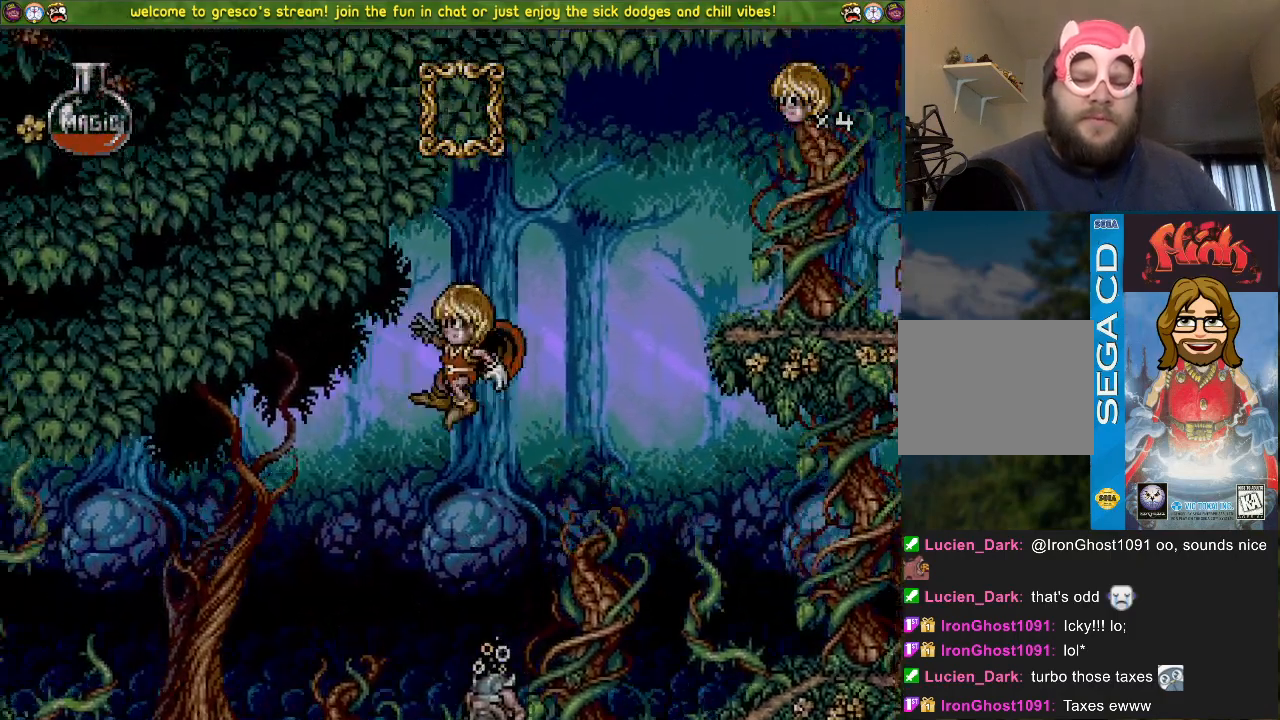
Gameplay with a controller (PlayStation layout); each line is a JSON object with the inputs held at the frame after it. "events" lists button and stick changes between this image and that frame as [ms after this image, input, new state], when the widget could be followed in between. Not read: DPAD_DOWN.
{"buttons": ["SQUARE", "DPAD_UP"], "left_stick": "center", "right_stick": "center", "events": [[350, "DPAD_UP", "down"], [350, "SQUARE", "down"], [367, "DPAD_LEFT", "up"]]}
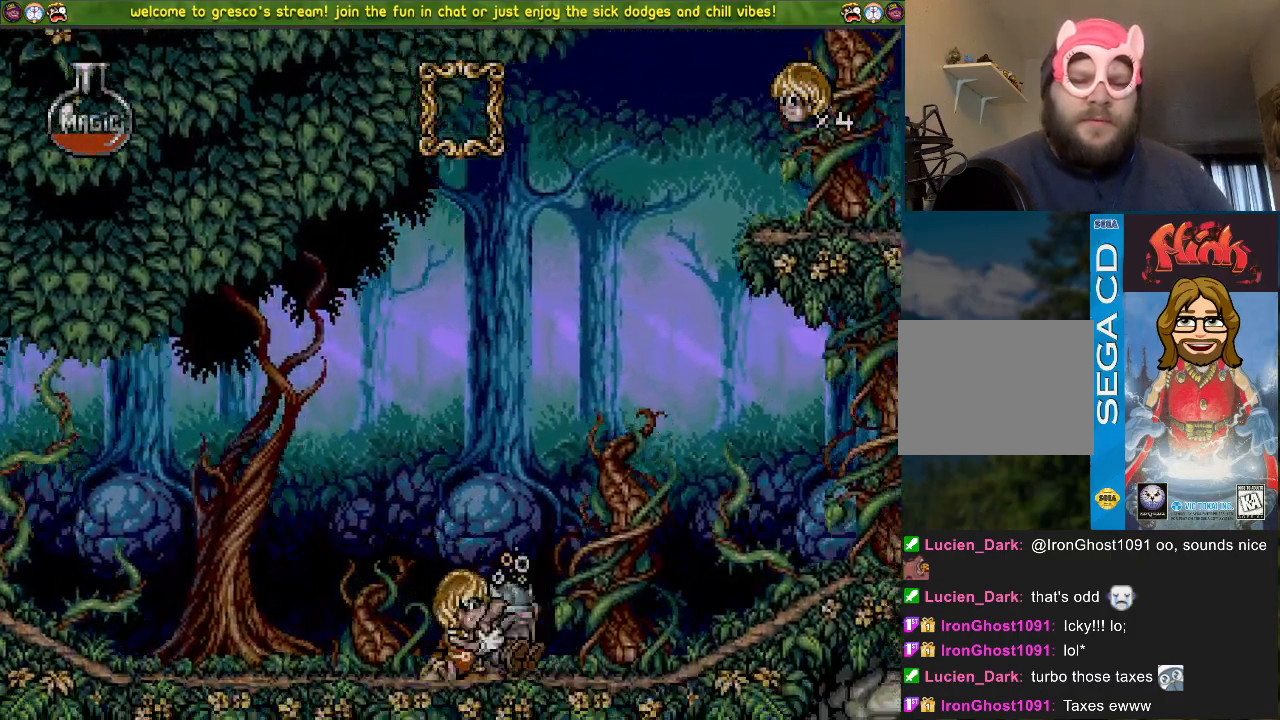
{"buttons": ["SQUARE", "DPAD_LEFT"], "left_stick": "center", "right_stick": "center", "events": [[284, "DPAD_UP", "up"], [401, "DPAD_LEFT", "down"]]}
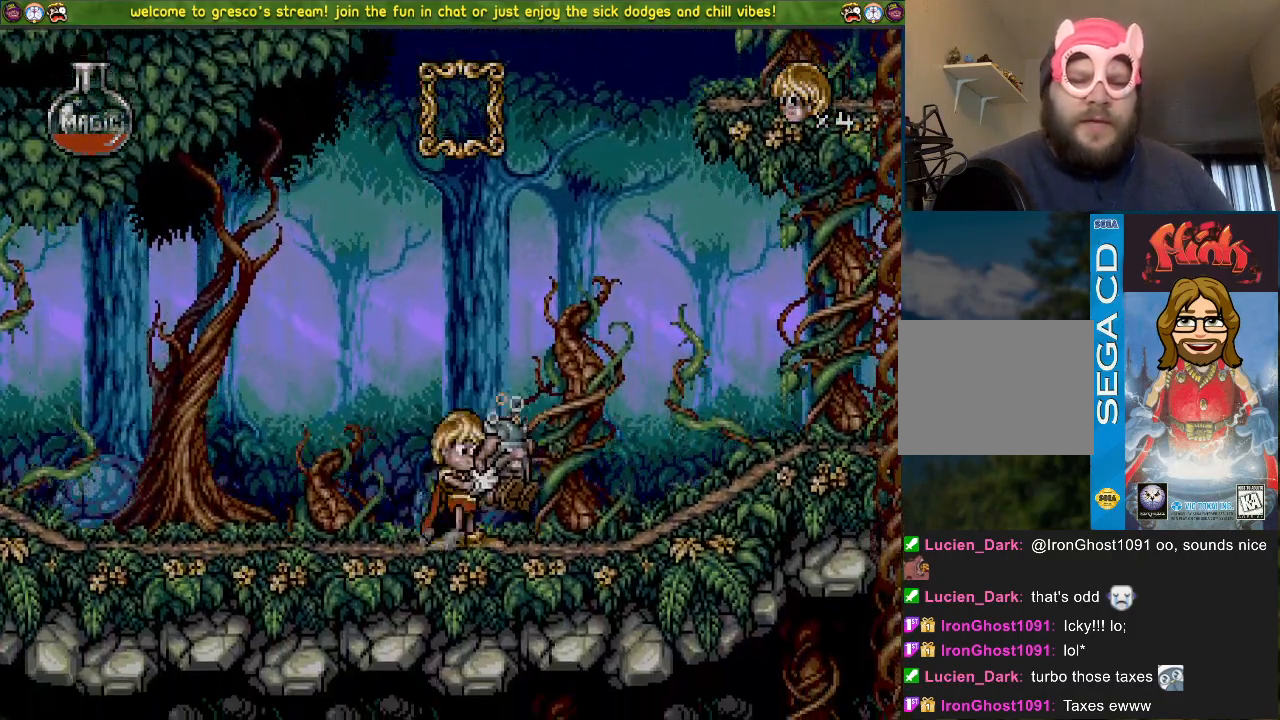
{"buttons": ["CROSS", "SQUARE", "DPAD_LEFT"], "left_stick": "center", "right_stick": "center", "events": [[117, "CROSS", "down"]]}
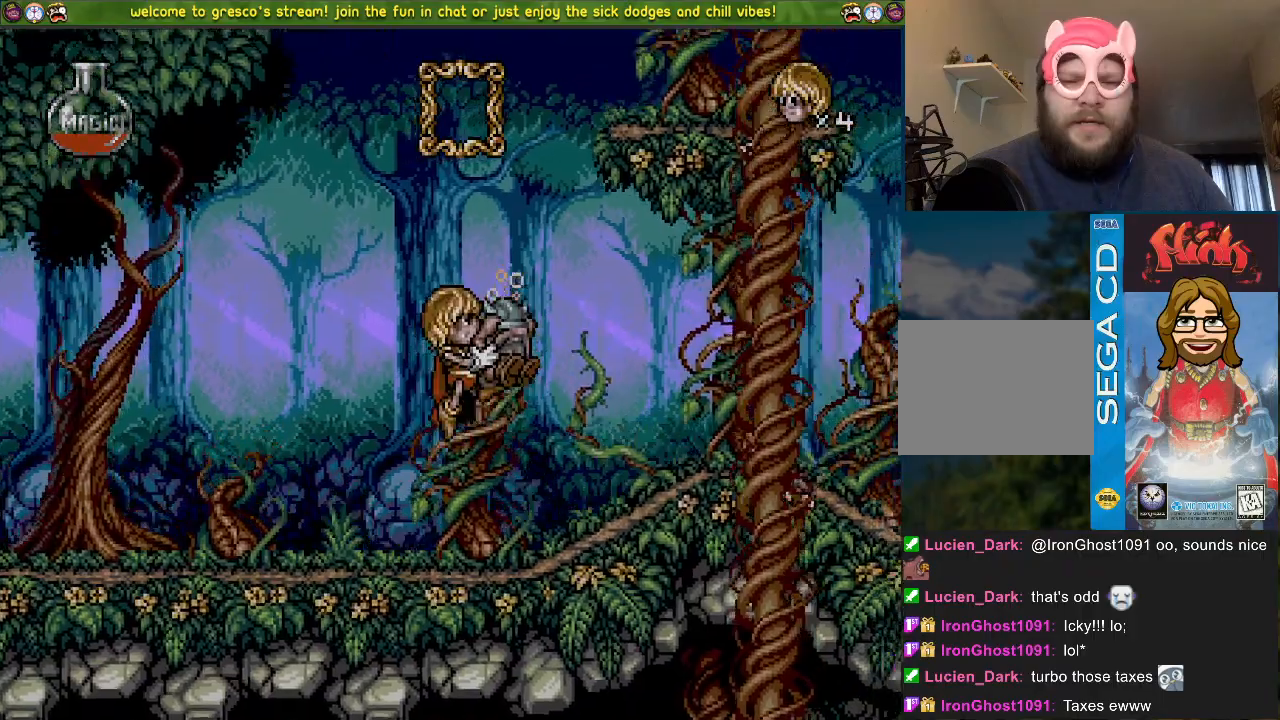
{"buttons": [], "left_stick": "center", "right_stick": "center", "events": [[50, "CROSS", "up"], [484, "DPAD_LEFT", "up"], [501, "SQUARE", "up"]]}
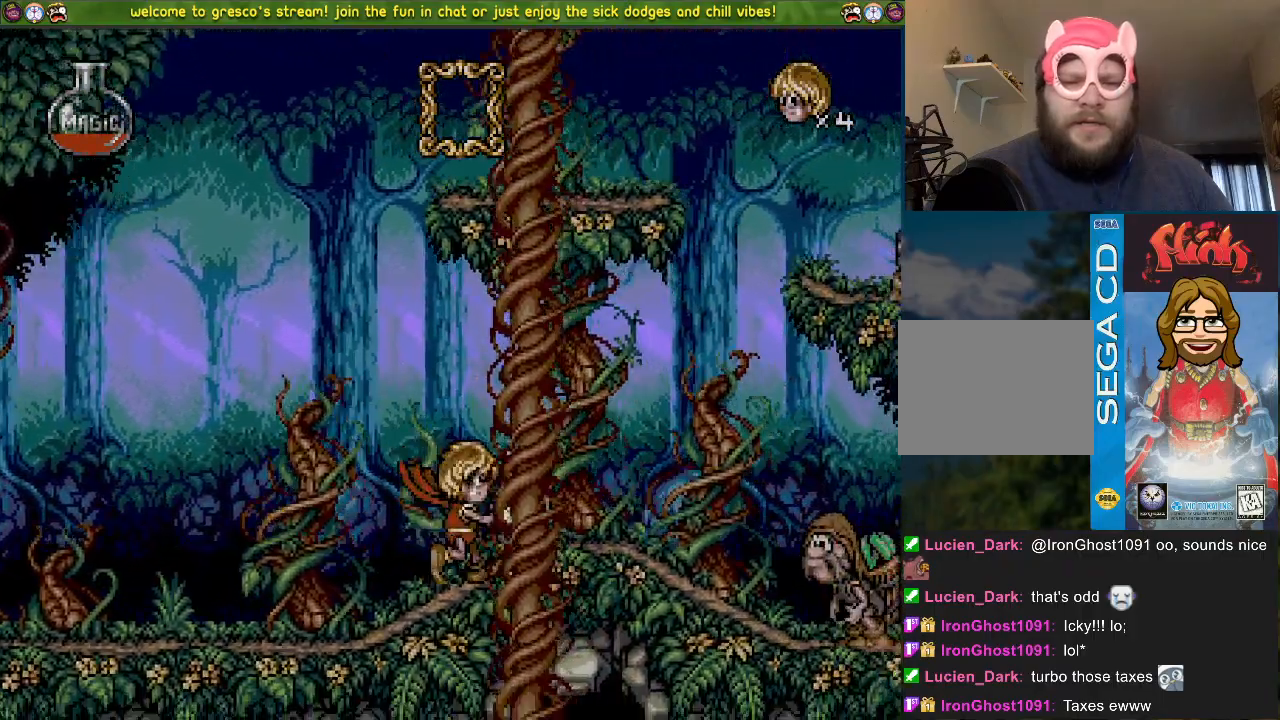
{"buttons": ["SQUARE"], "left_stick": "center", "right_stick": "center", "events": [[66, "SQUARE", "down"]]}
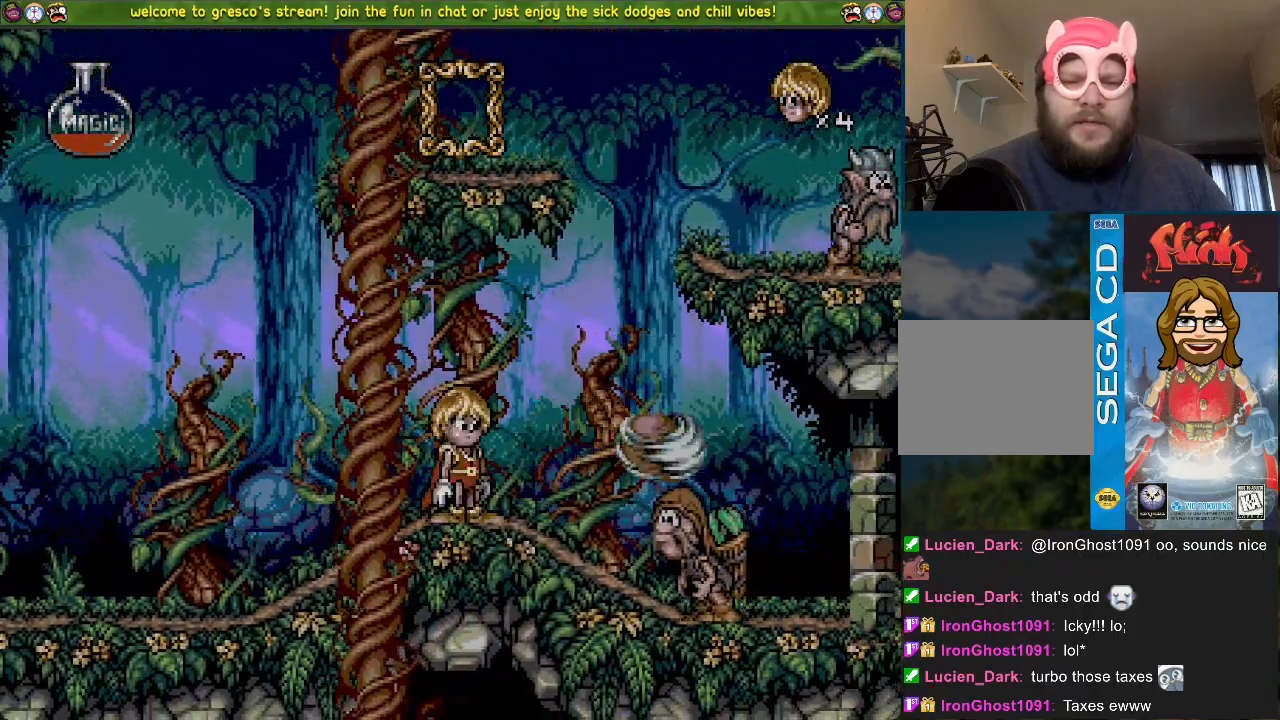
{"buttons": ["SQUARE", "DPAD_LEFT"], "left_stick": "center", "right_stick": "center", "events": [[284, "DPAD_LEFT", "down"]]}
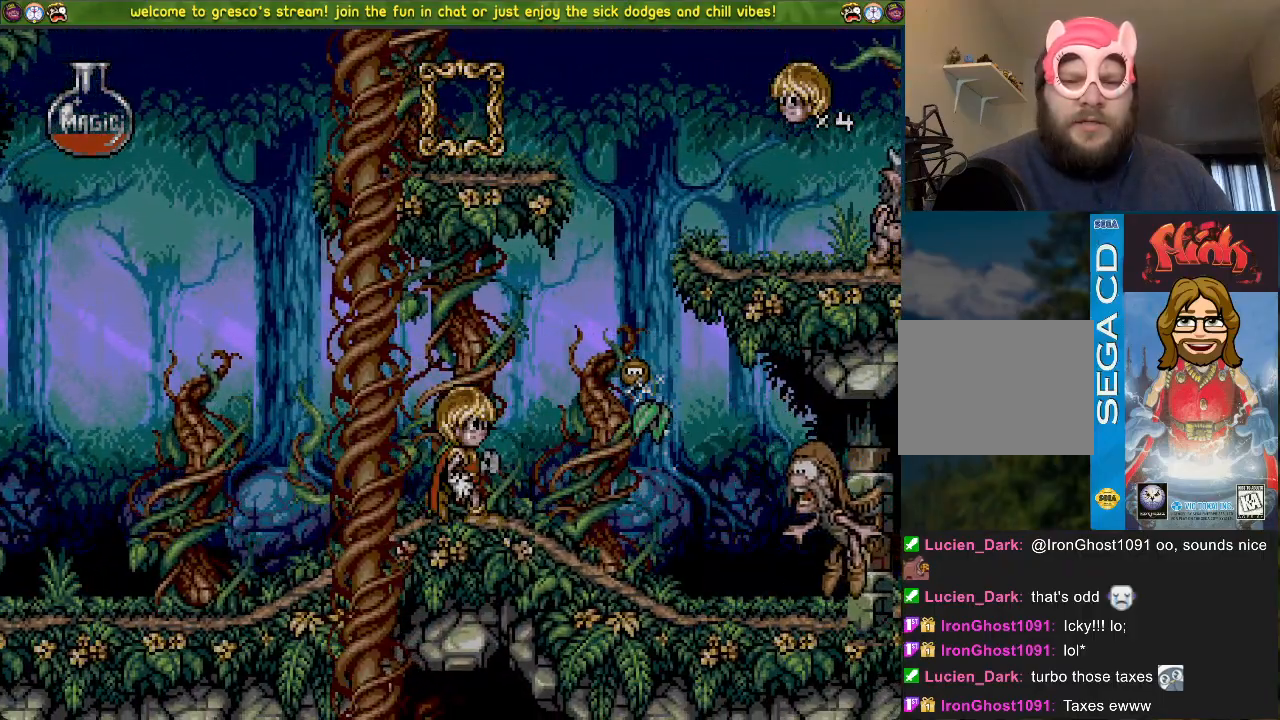
{"buttons": ["SQUARE"], "left_stick": "center", "right_stick": "center", "events": [[367, "DPAD_LEFT", "up"]]}
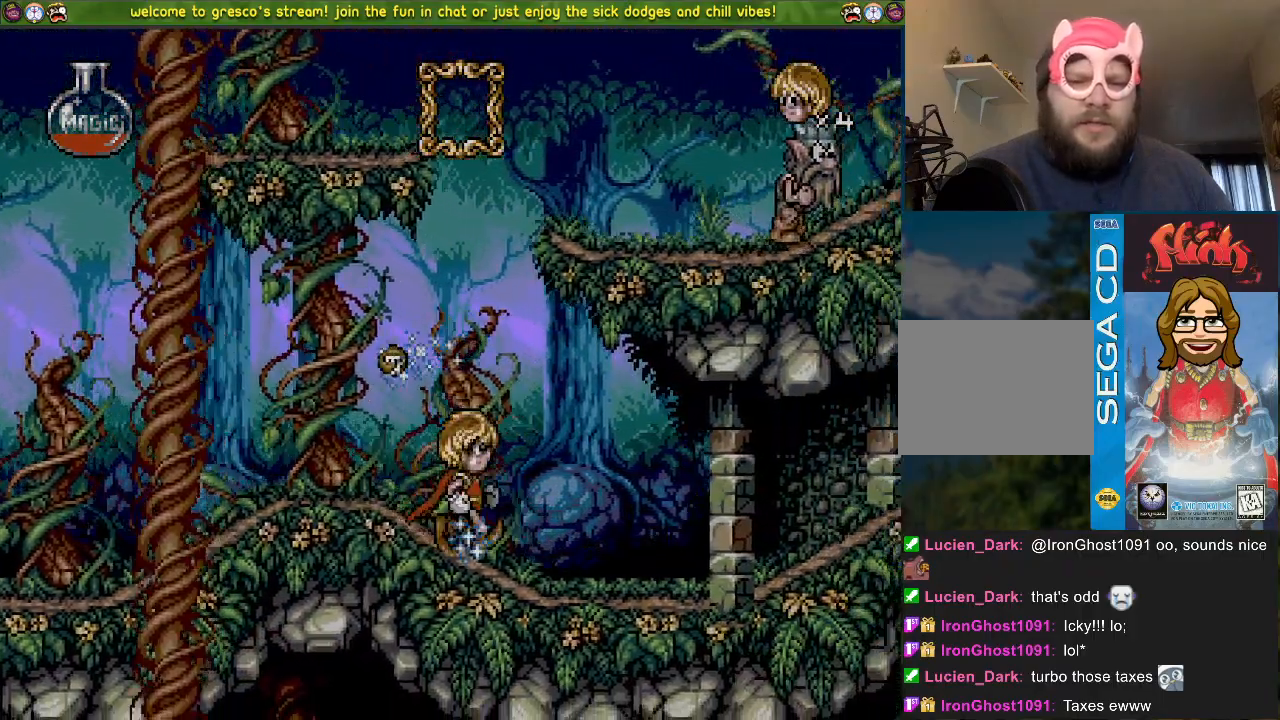
{"buttons": [], "left_stick": "center", "right_stick": "center", "events": [[150, "SQUARE", "up"], [301, "CROSS", "down"], [401, "CROSS", "up"]]}
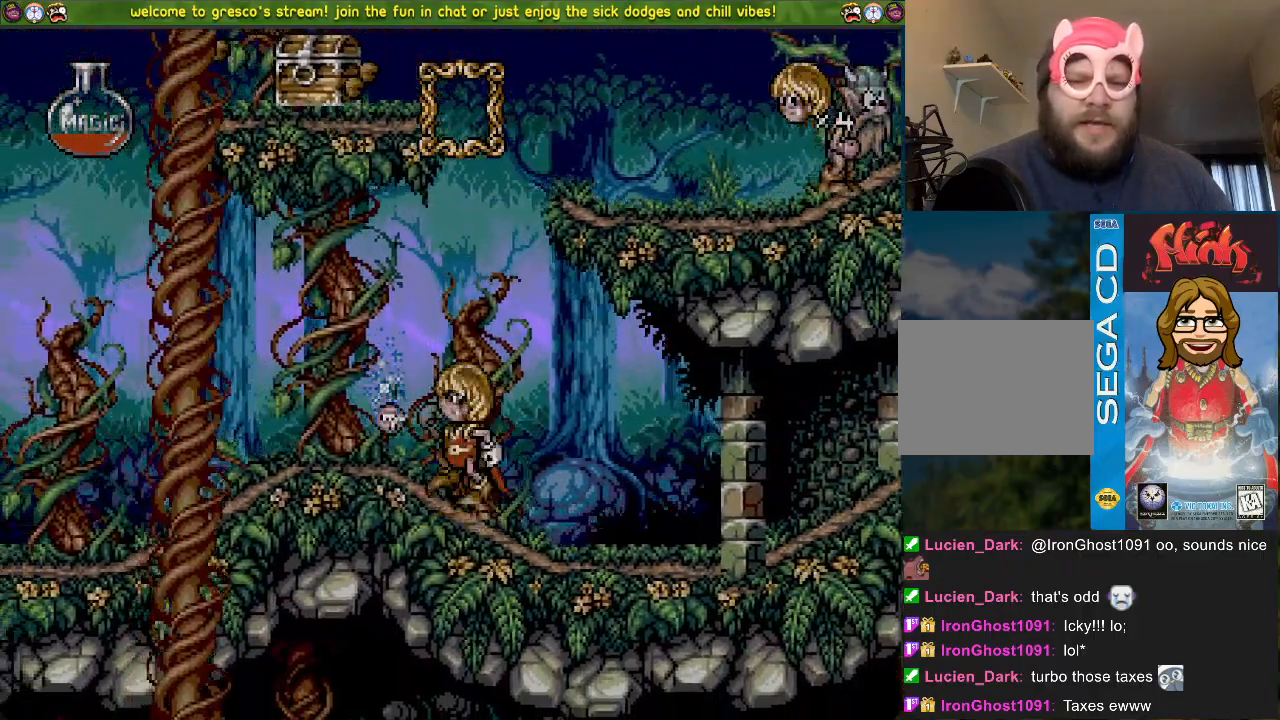
{"buttons": ["DPAD_LEFT"], "left_stick": "center", "right_stick": "center", "events": [[67, "DPAD_LEFT", "down"]]}
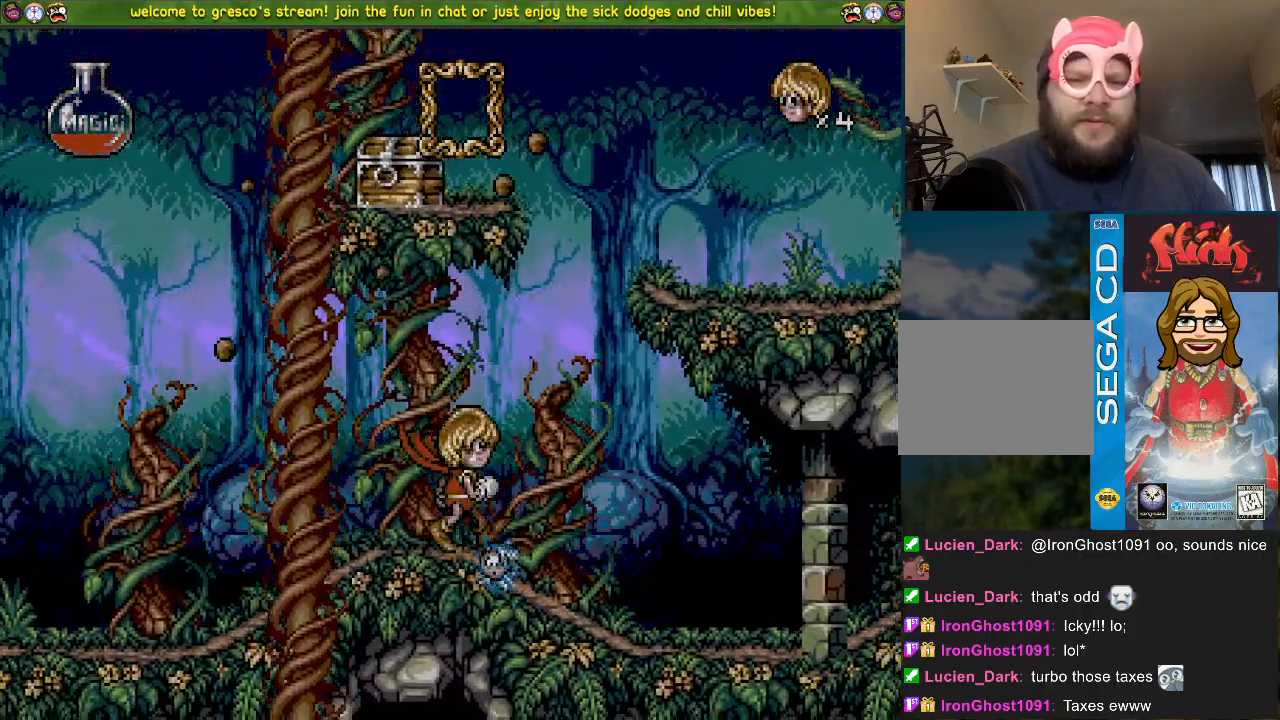
{"buttons": ["DPAD_LEFT"], "left_stick": "center", "right_stick": "center", "events": []}
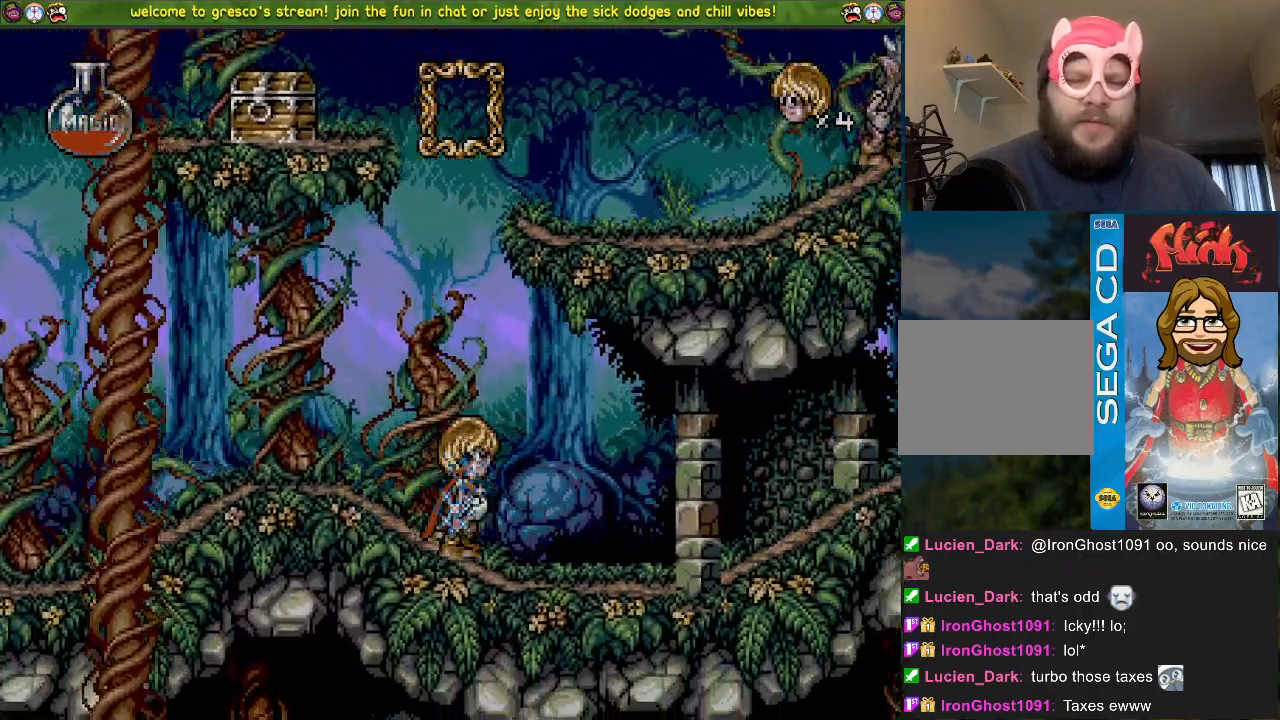
{"buttons": ["DPAD_LEFT"], "left_stick": "center", "right_stick": "center", "events": []}
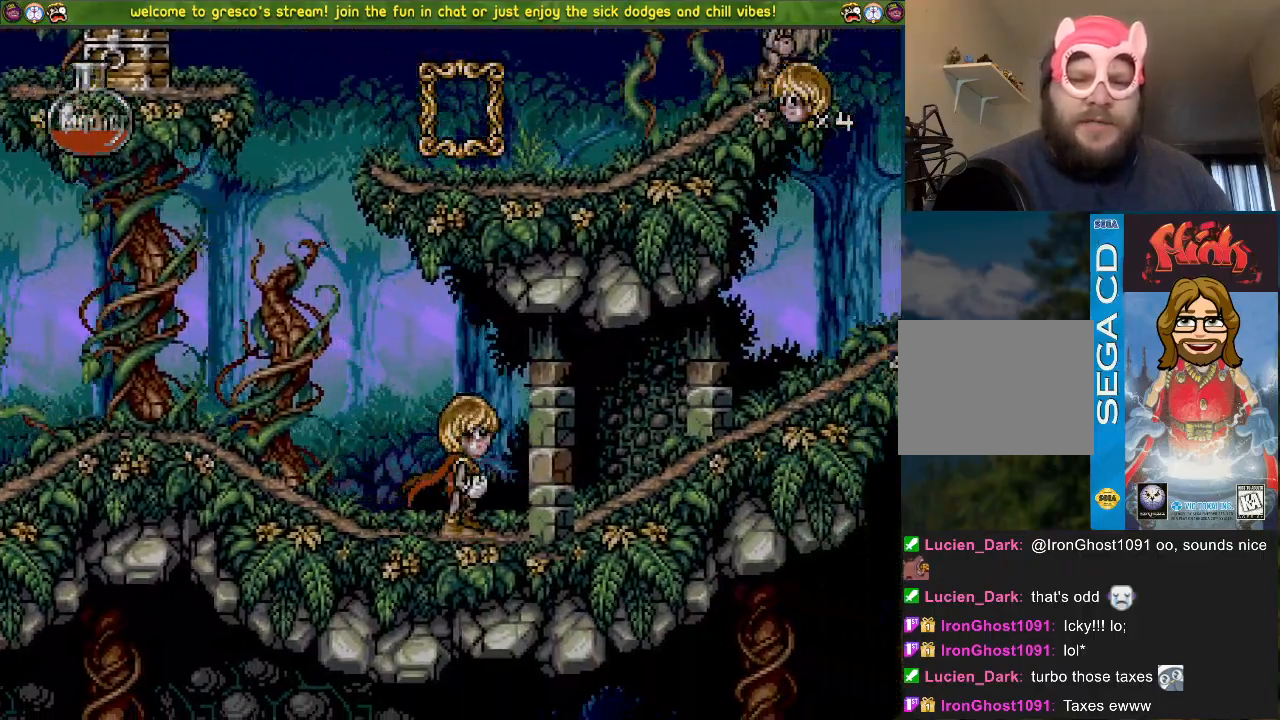
{"buttons": ["DPAD_LEFT"], "left_stick": "center", "right_stick": "center", "events": []}
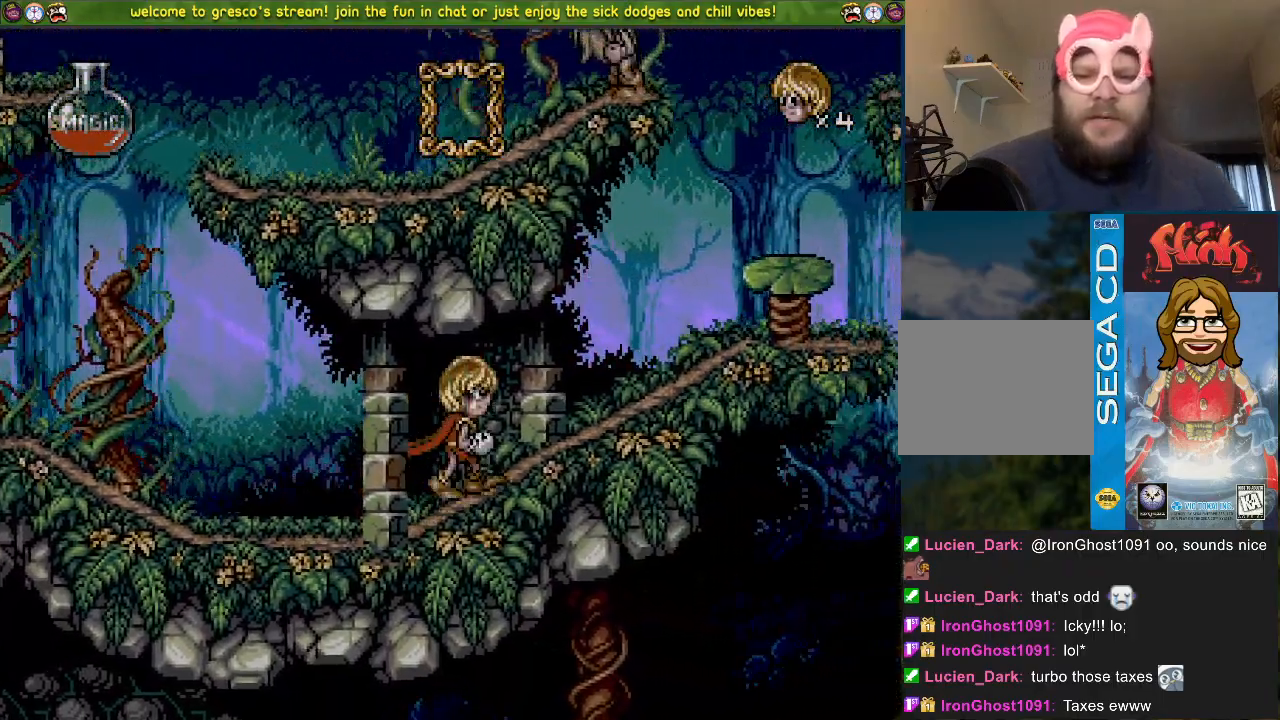
{"buttons": ["DPAD_LEFT"], "left_stick": "center", "right_stick": "center", "events": []}
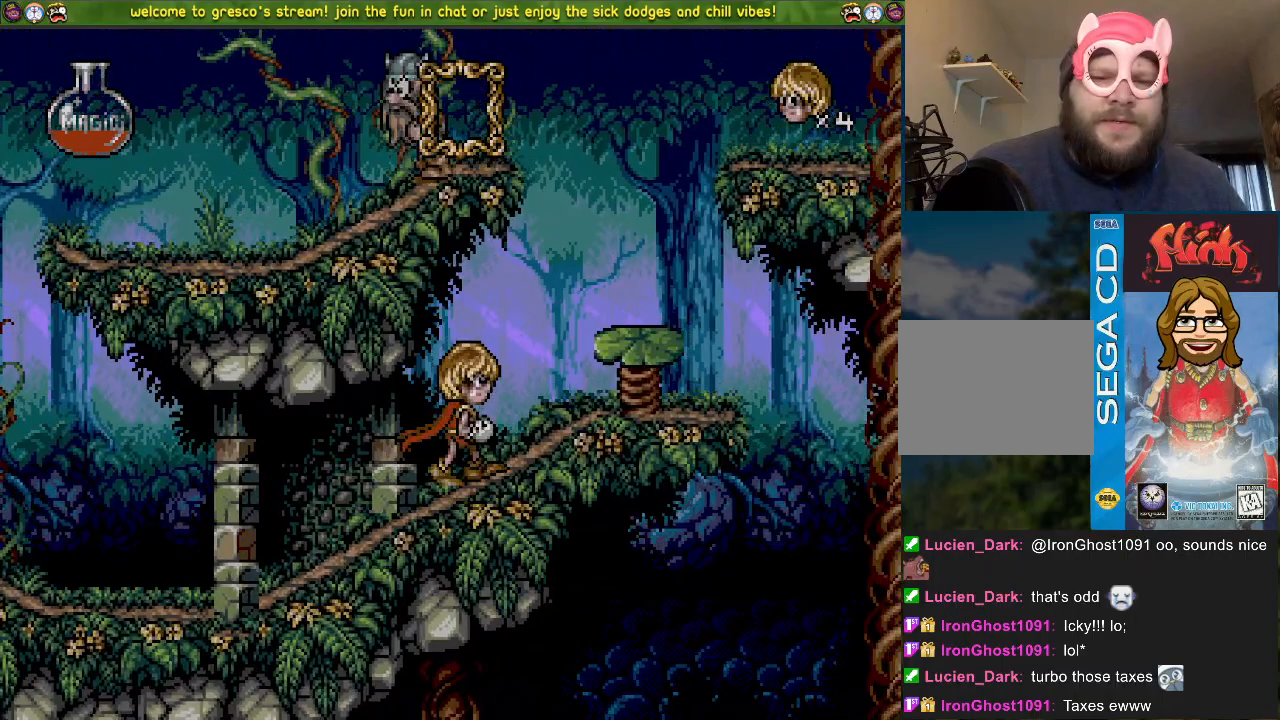
{"buttons": ["CROSS"], "left_stick": "center", "right_stick": "center", "events": [[33, "CROSS", "down"], [333, "DPAD_LEFT", "up"]]}
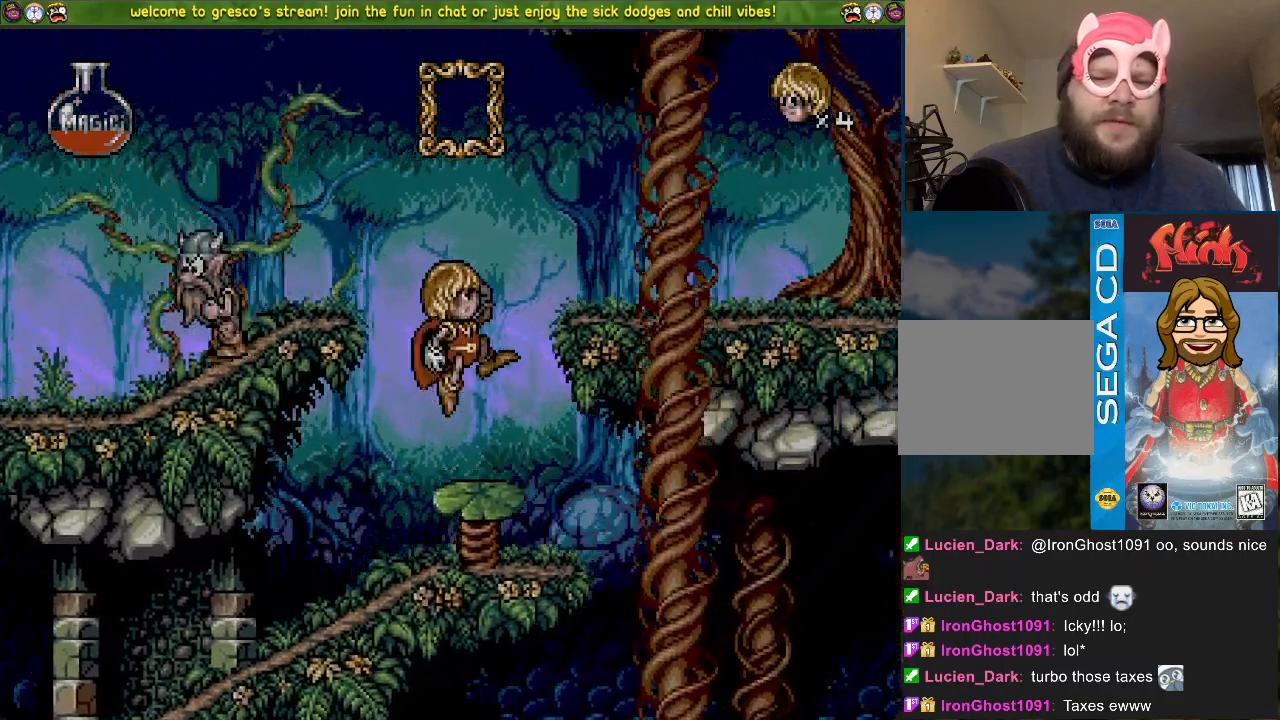
{"buttons": ["CROSS"], "left_stick": "center", "right_stick": "center", "events": []}
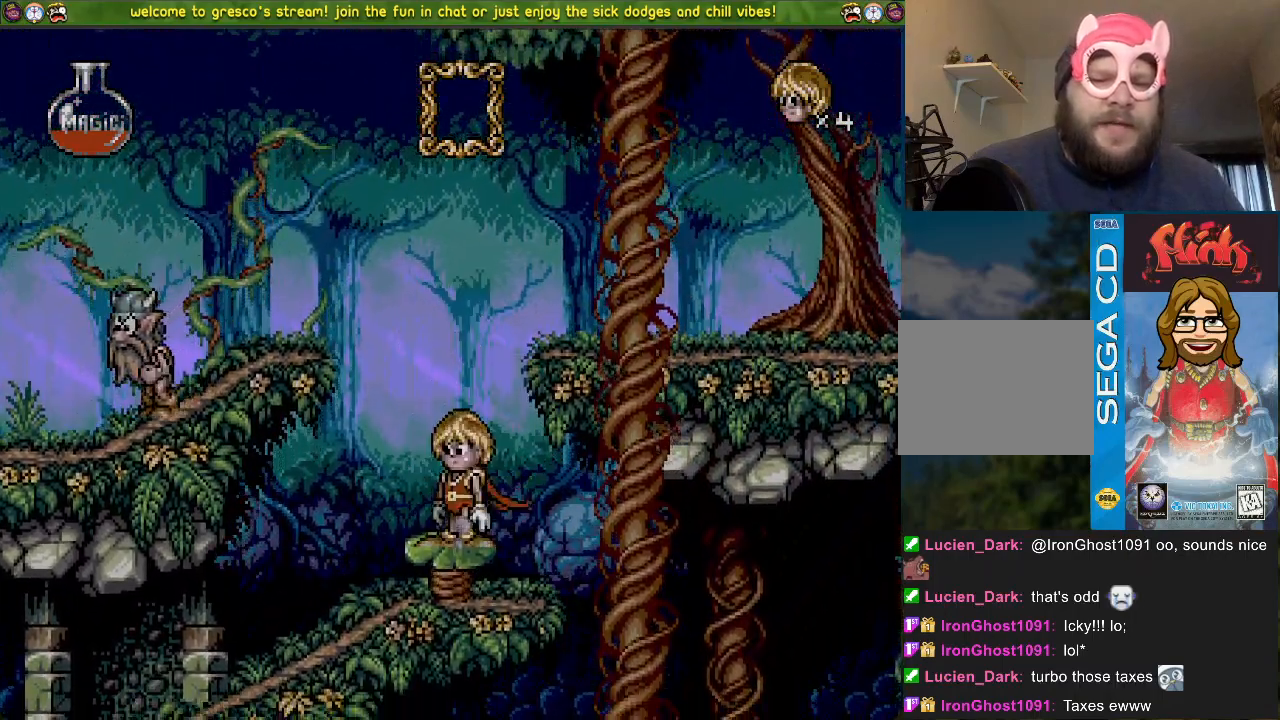
{"buttons": ["CROSS"], "left_stick": "center", "right_stick": "center", "events": []}
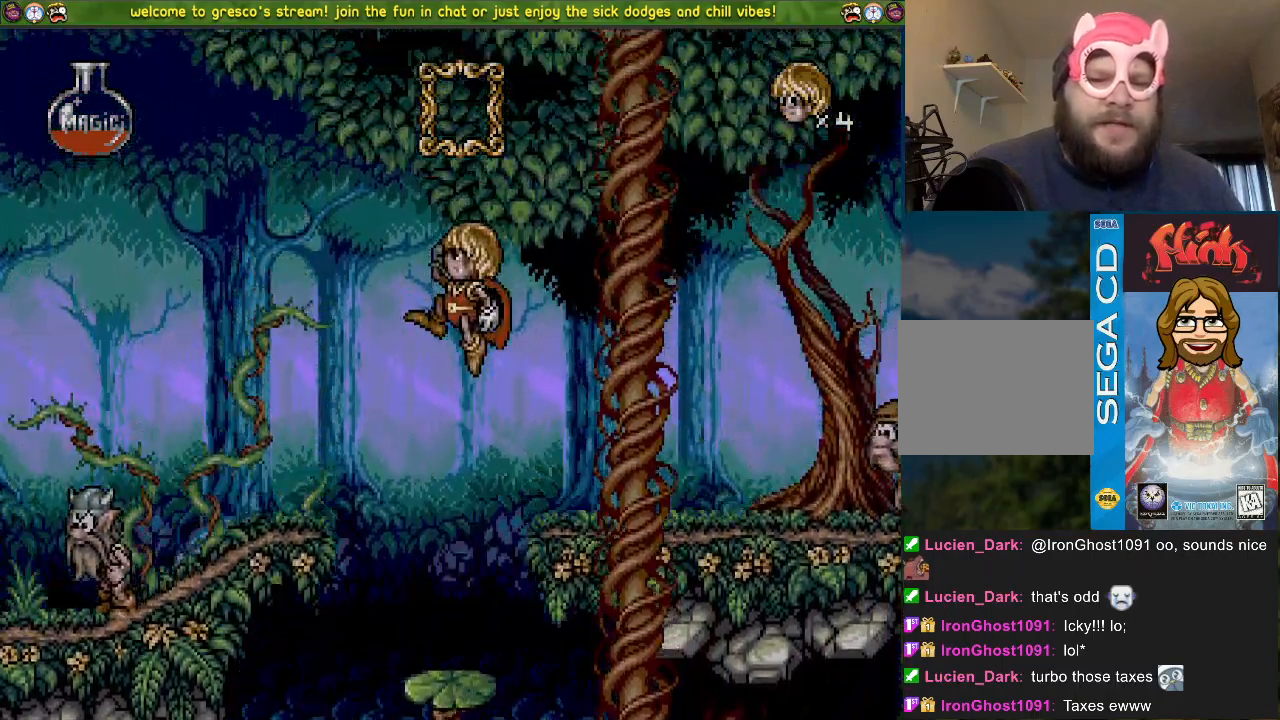
{"buttons": ["CROSS"], "left_stick": "center", "right_stick": "center", "events": []}
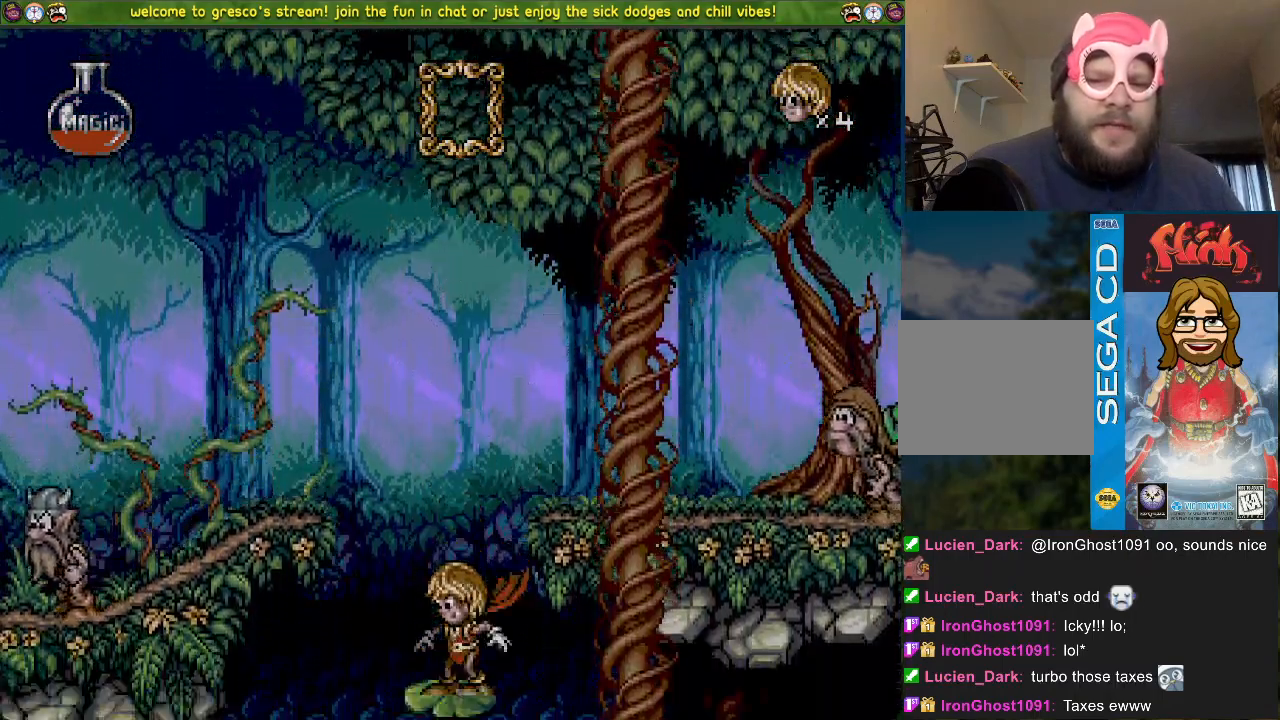
{"buttons": ["CROSS"], "left_stick": "center", "right_stick": "center", "events": []}